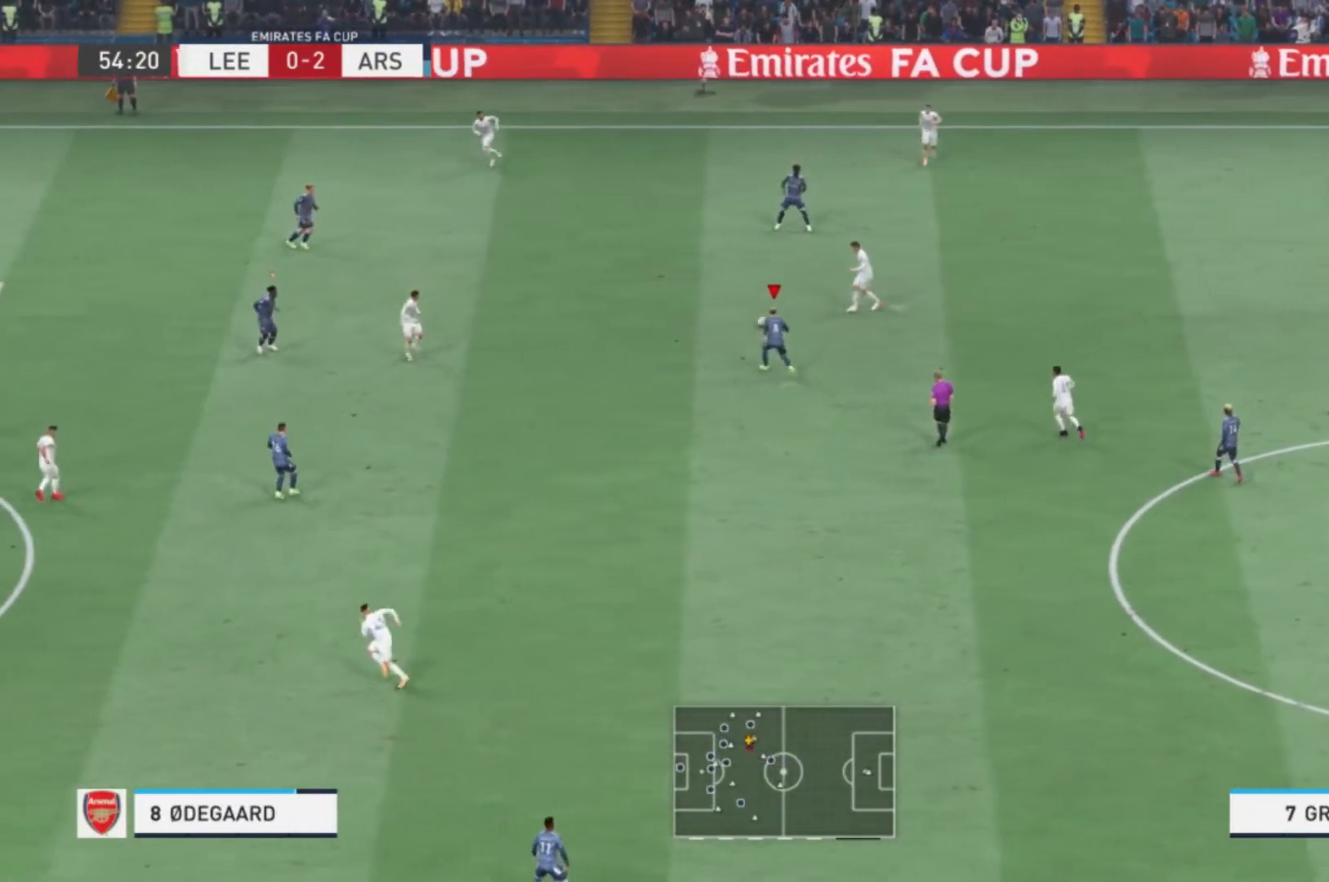
Gameplay with a controller (Xbox layout); each line is a JSON object with the inputs held at the frame after it. "events" lists button and stick changes between this image and that frame as [ms after this image, input, new state], when the widget could be followed in between. Not read: L3 R3.
{"buttons": [], "left_stick": "down-right", "right_stick": "center", "events": [[234, "left_stick", "center"], [267, "L1", "down"], [334, "left_stick", "down-right"], [400, "L1", "up"]]}
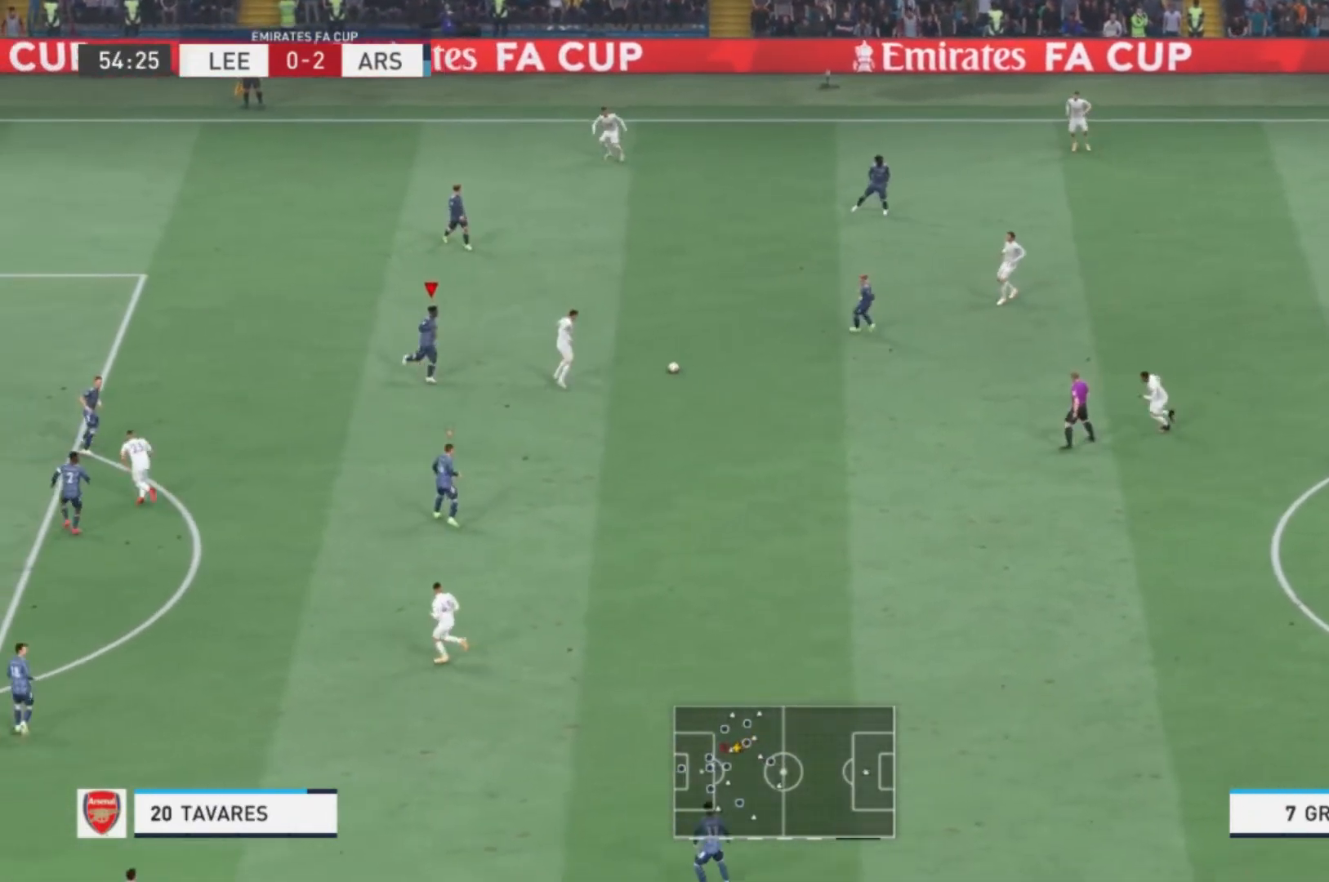
{"buttons": [], "left_stick": "down-right", "right_stick": "center", "events": []}
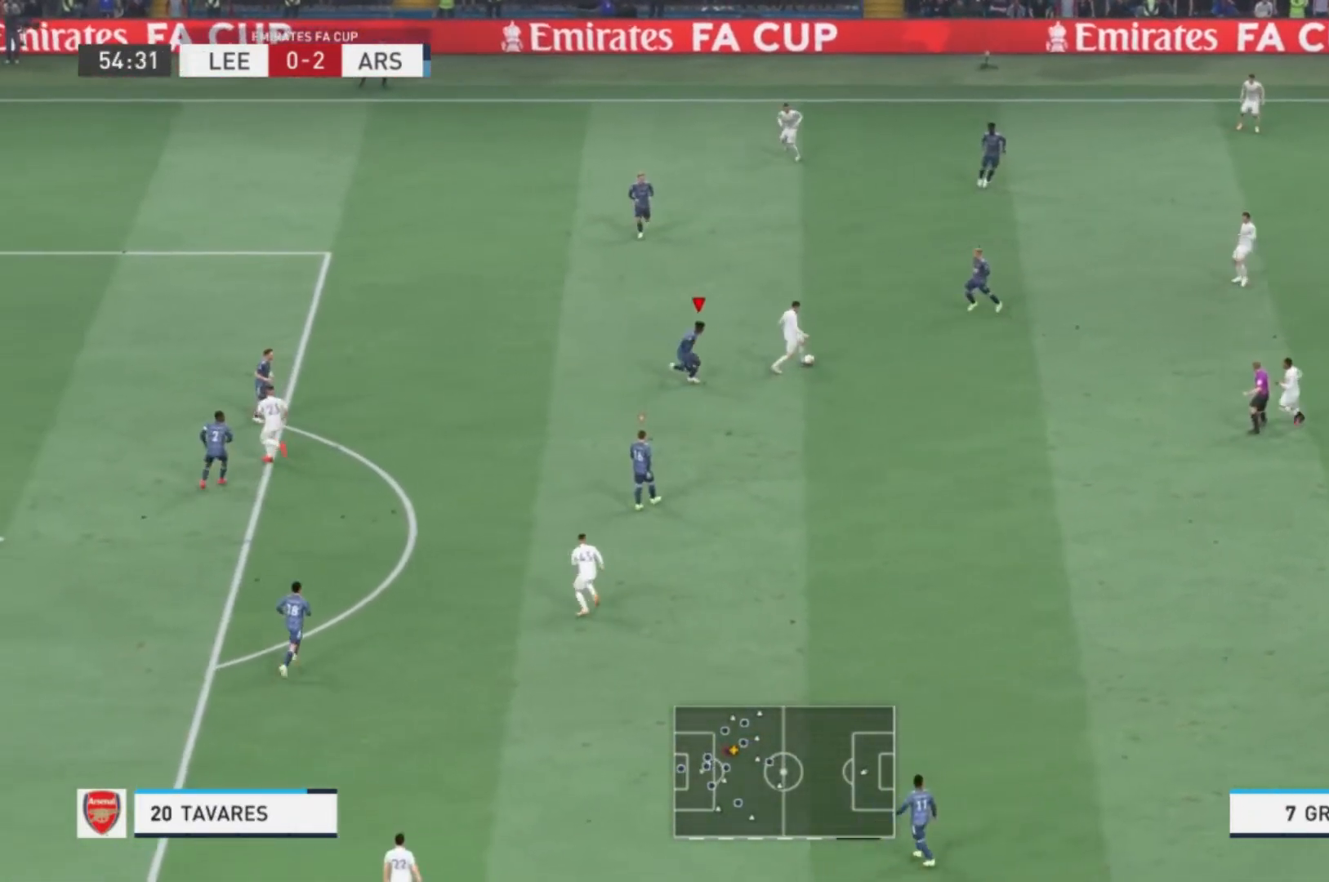
{"buttons": [], "left_stick": "right", "right_stick": "center", "events": [[100, "left_stick", "up-right"], [167, "left_stick", "up"], [334, "left_stick", "up-right"], [434, "left_stick", "right"]]}
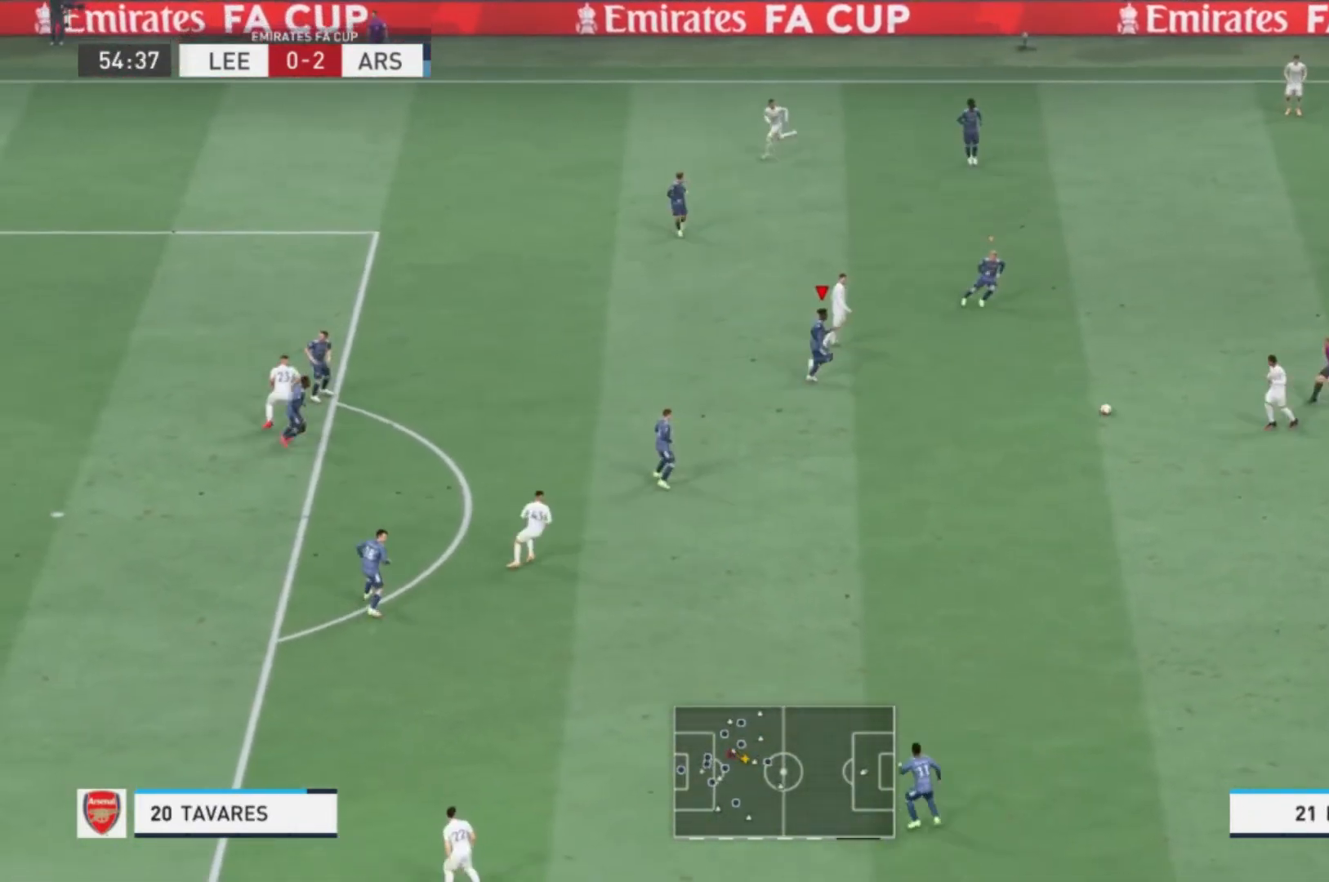
{"buttons": [], "left_stick": "down", "right_stick": "center"}
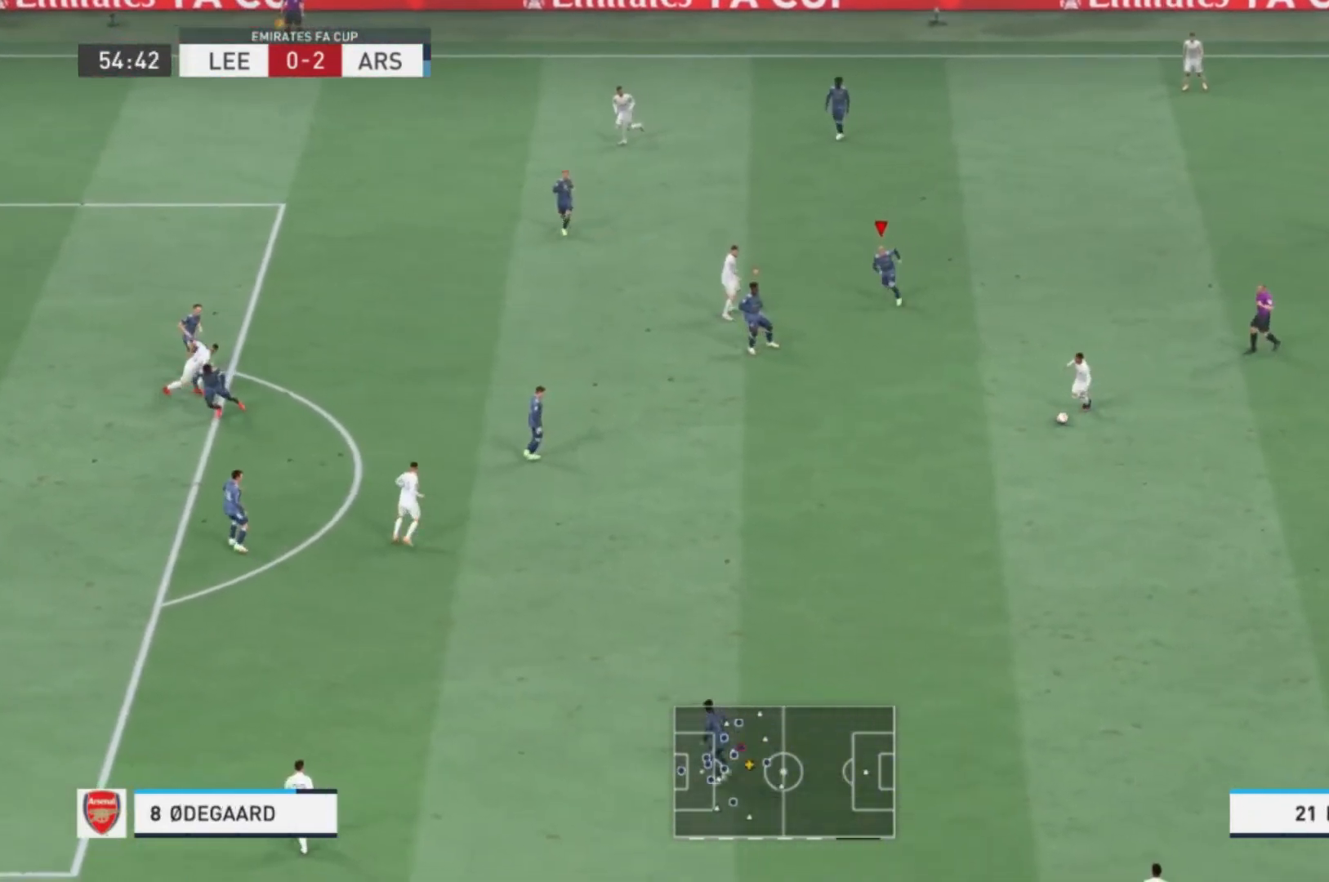
{"buttons": [], "left_stick": "down-right", "right_stick": "center", "events": [[367, "left_stick", "down-right"]]}
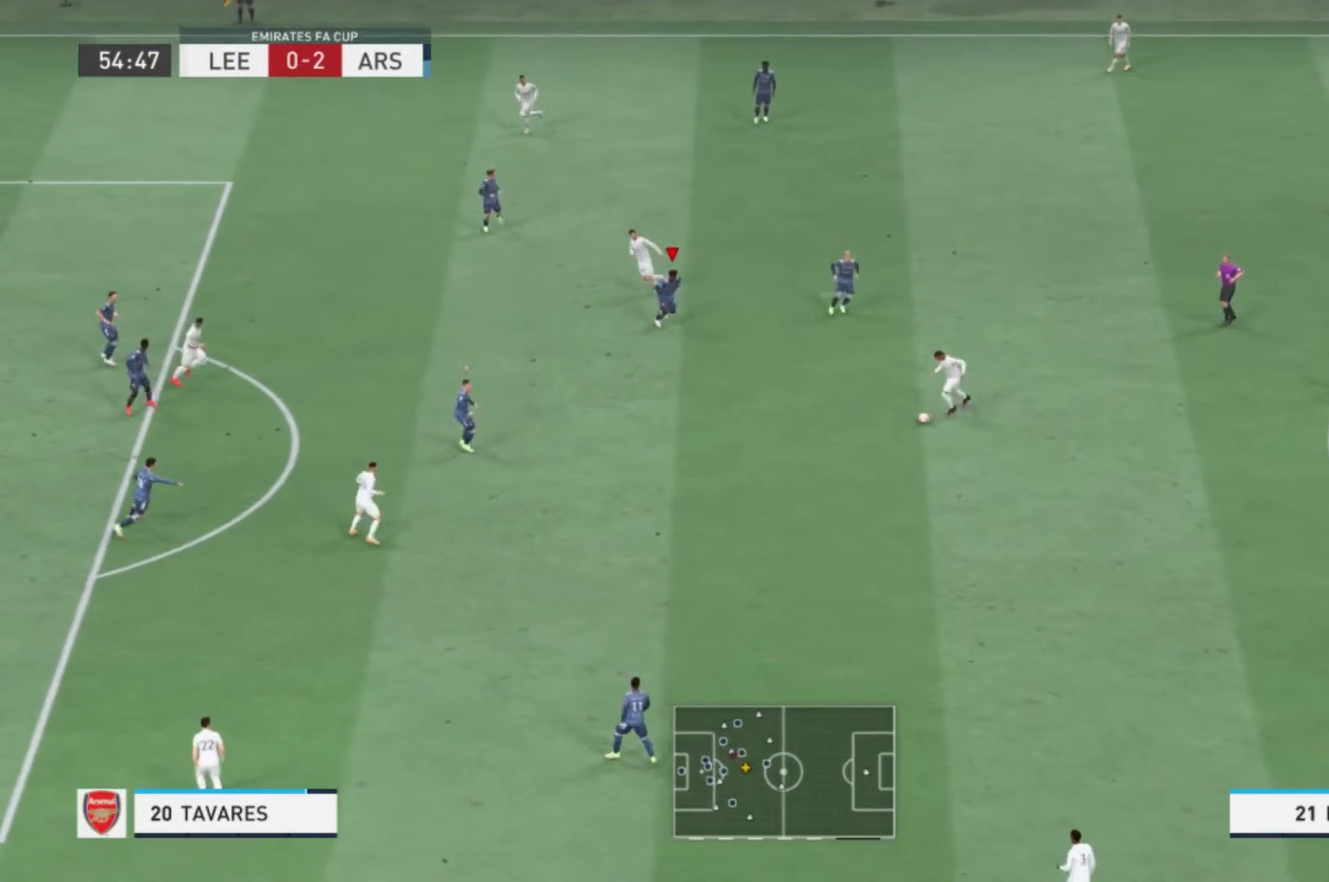
{"buttons": [], "left_stick": "down-right", "right_stick": "center", "events": [[267, "right_stick", "left"], [367, "right_stick", "center"]]}
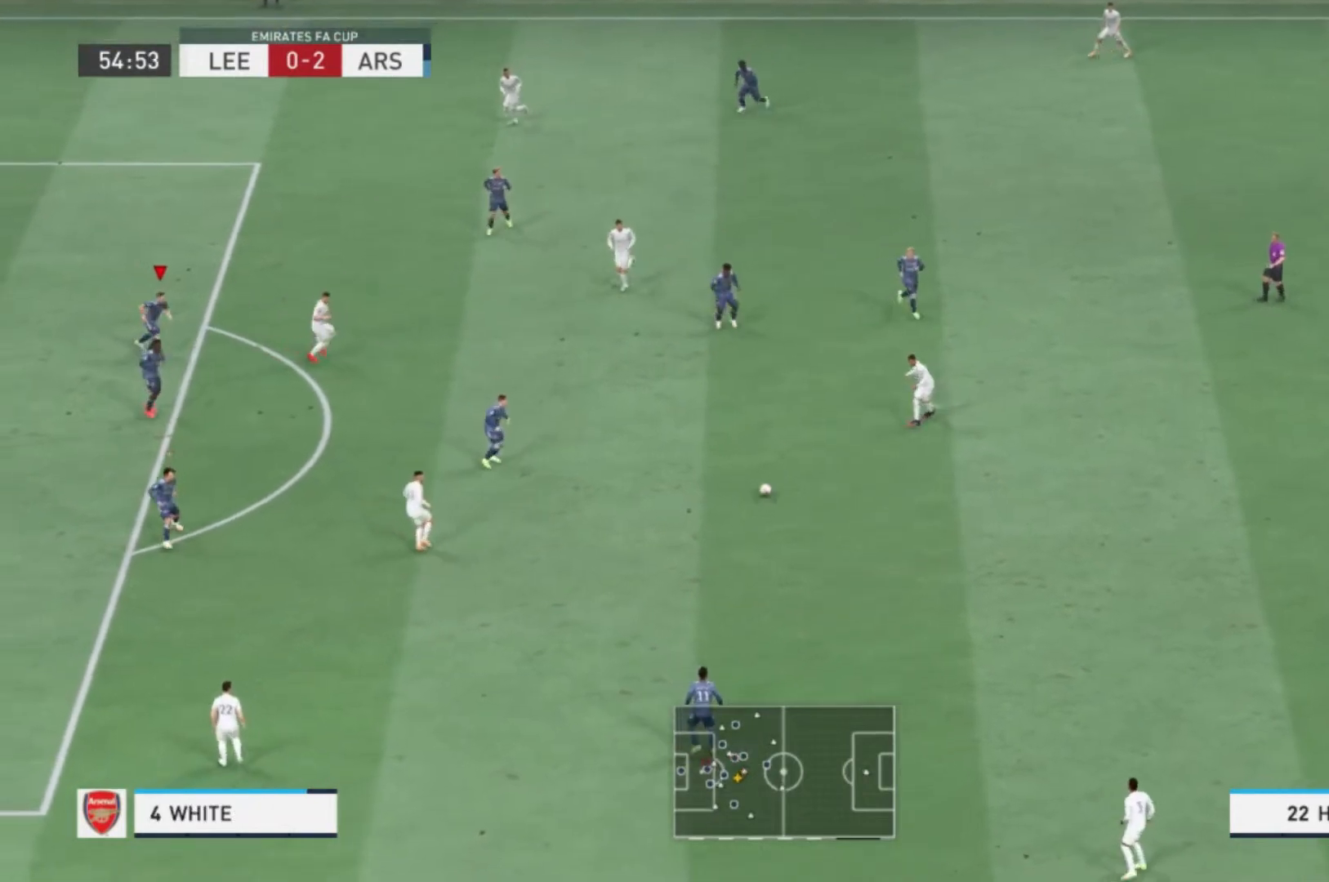
{"buttons": [], "left_stick": "down", "right_stick": "center"}
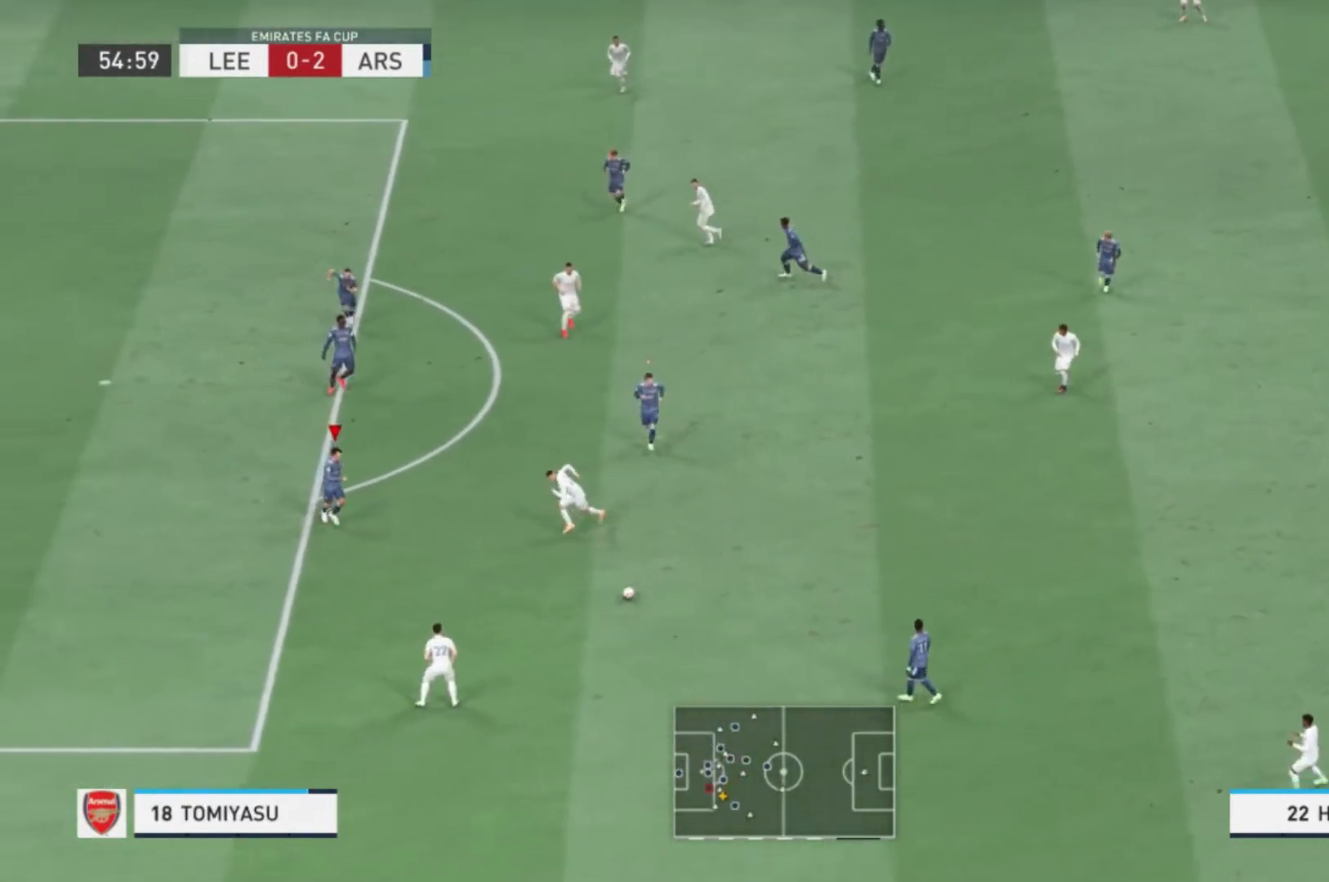
{"buttons": ["L2"], "left_stick": "down-right", "right_stick": "center", "events": [[334, "left_stick", "down-right"], [434, "L2", "down"]]}
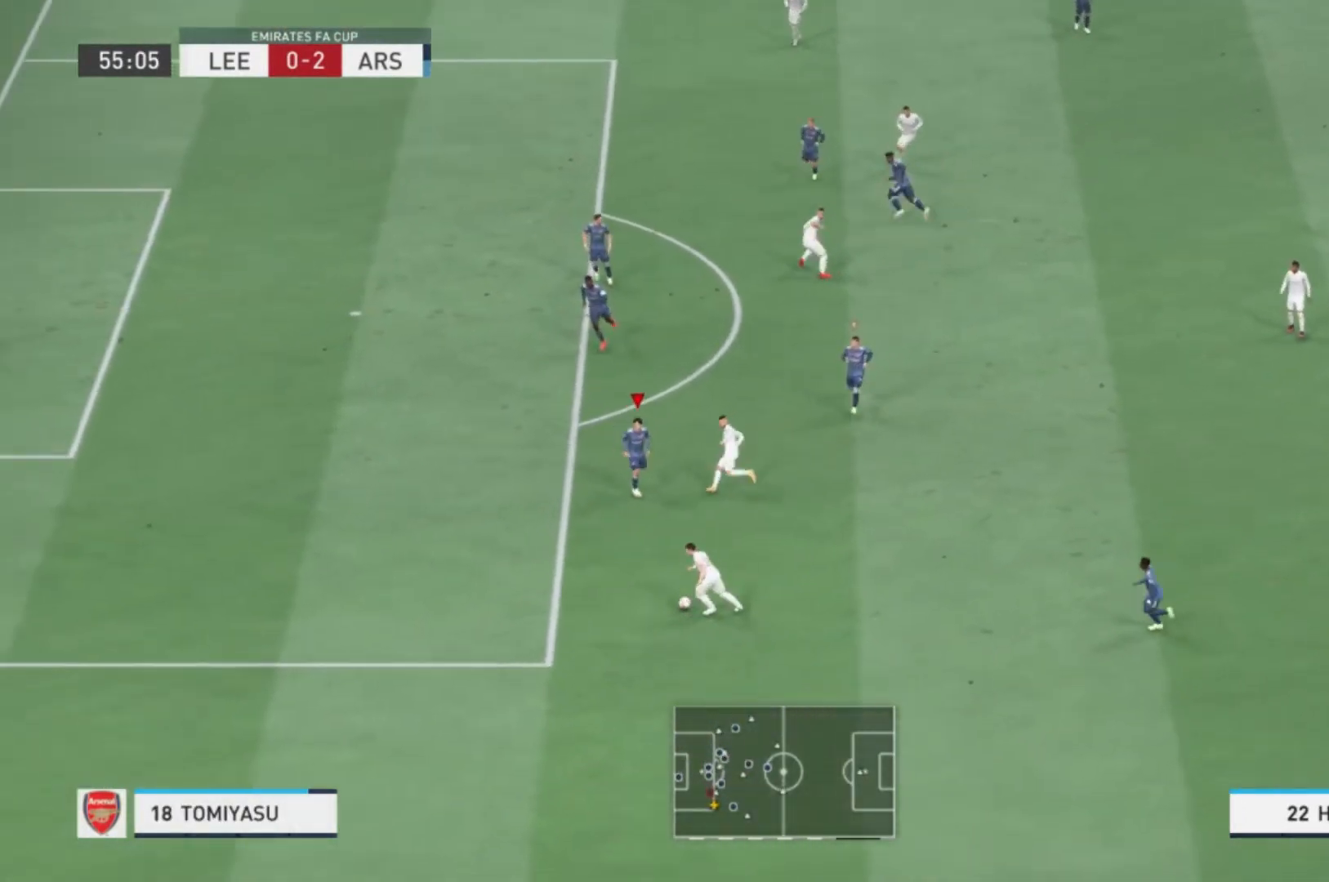
{"buttons": [], "left_stick": "down-left", "right_stick": "center", "events": [[100, "left_stick", "left"], [200, "left_stick", "down-left"], [267, "L2", "up"]]}